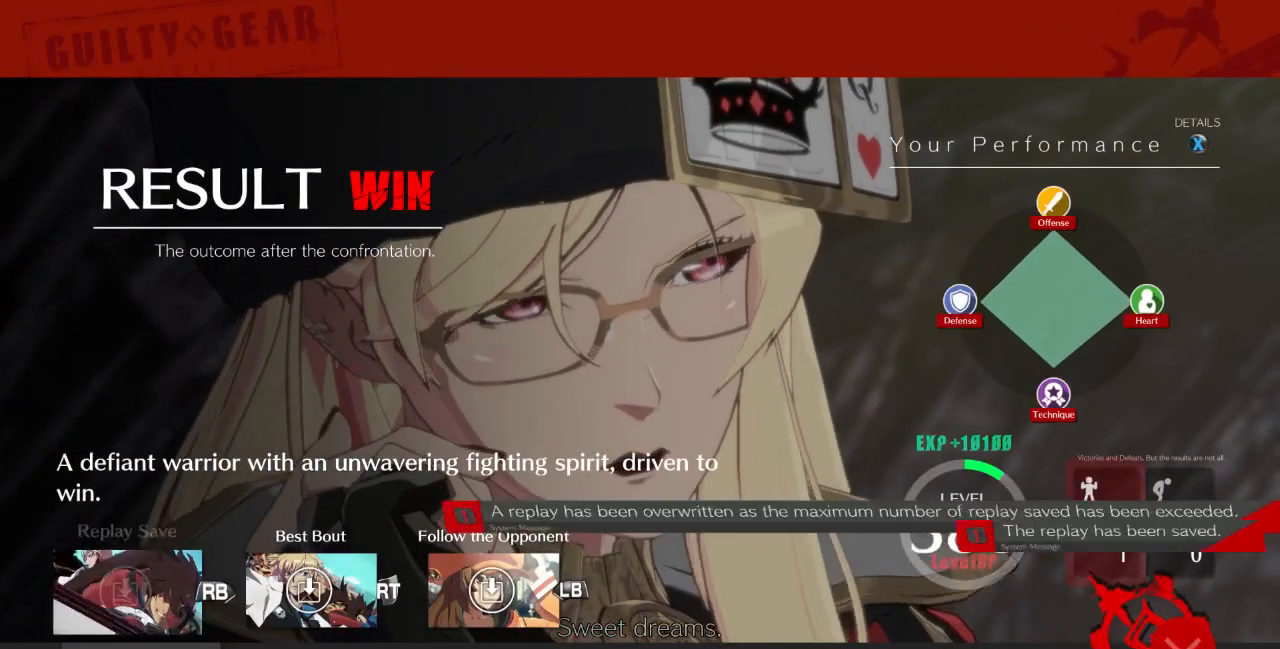
Gameplay with a controller (arcade stick); each line is a JSON object with the inputs held at the frame after it (dt_ms = milliseconds from this image to that frame). "events" lists button and stick changes between this image and that frame as [ms after this image, input, new state], when the widget could be followed in between. Not read: L3 R3 SELECT START.
{"dt_ms": 500, "buttons": ["CROSS"], "events": [[33, "CROSS", "up"], [200, "CROSS", "down"], [333, "CROSS", "up"], [467, "CROSS", "down"]]}
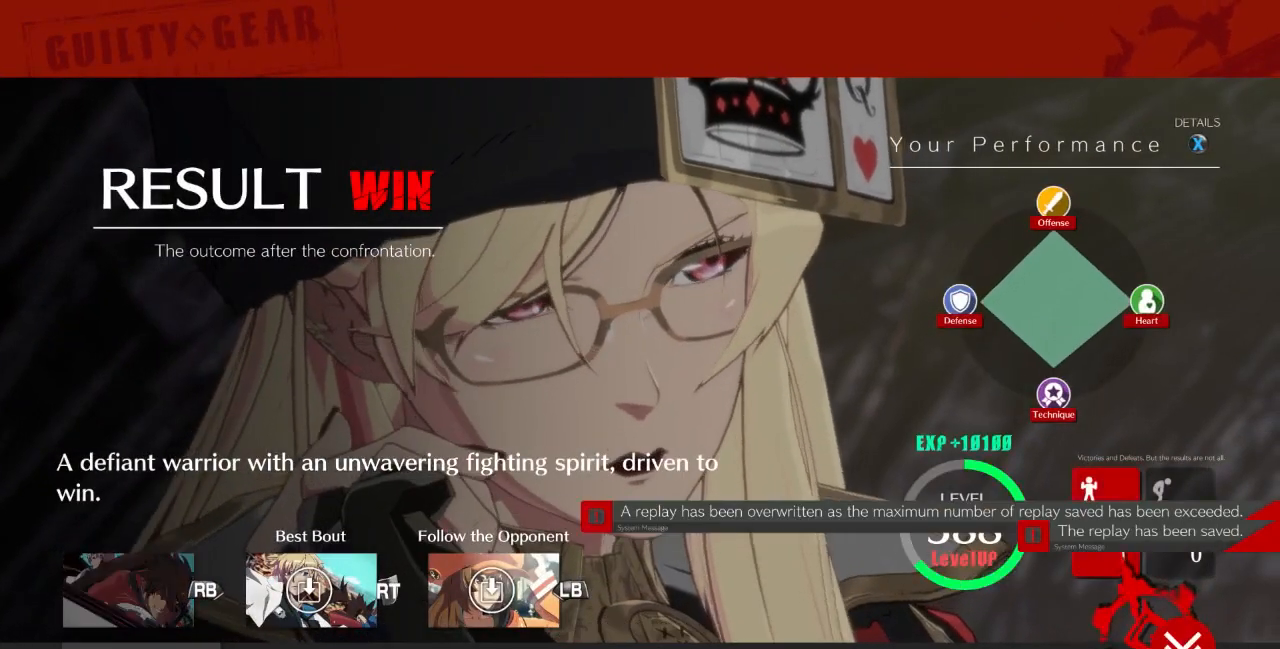
{"dt_ms": 500, "buttons": [], "events": [[100, "CROSS", "up"], [233, "CROSS", "down"], [333, "CROSS", "up"]]}
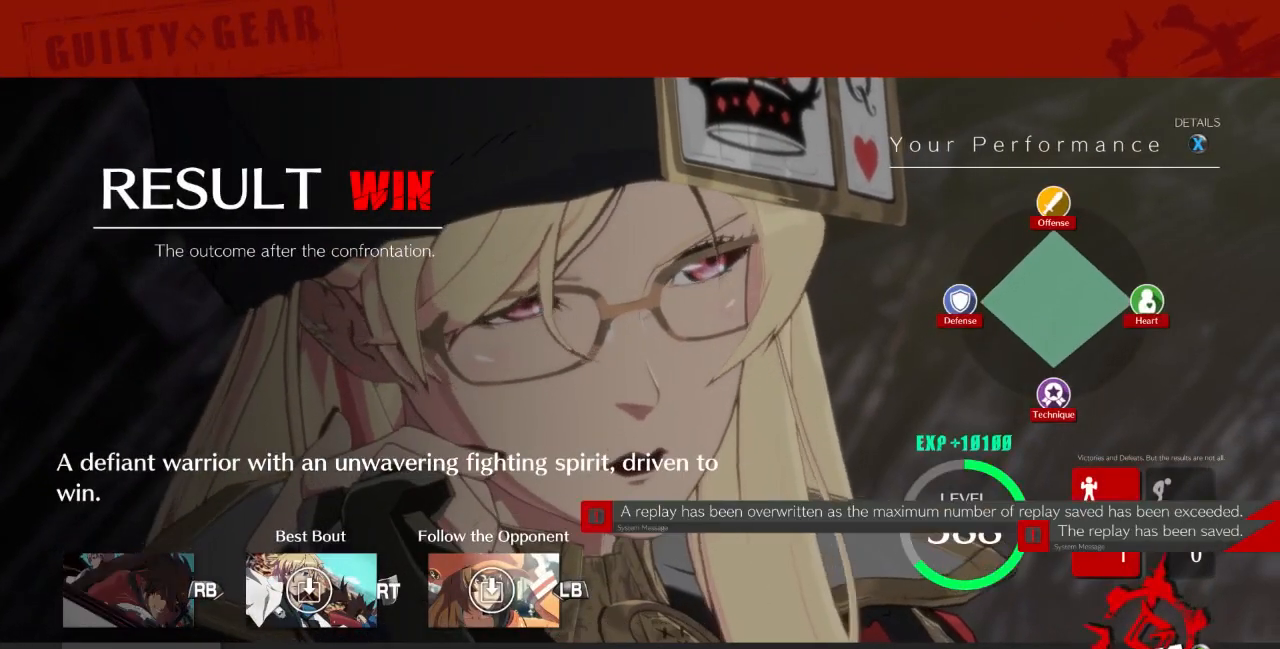
{"dt_ms": 500, "buttons": [], "events": [[33, "CROSS", "down"], [133, "CROSS", "up"], [333, "CROSS", "down"], [433, "CROSS", "up"]]}
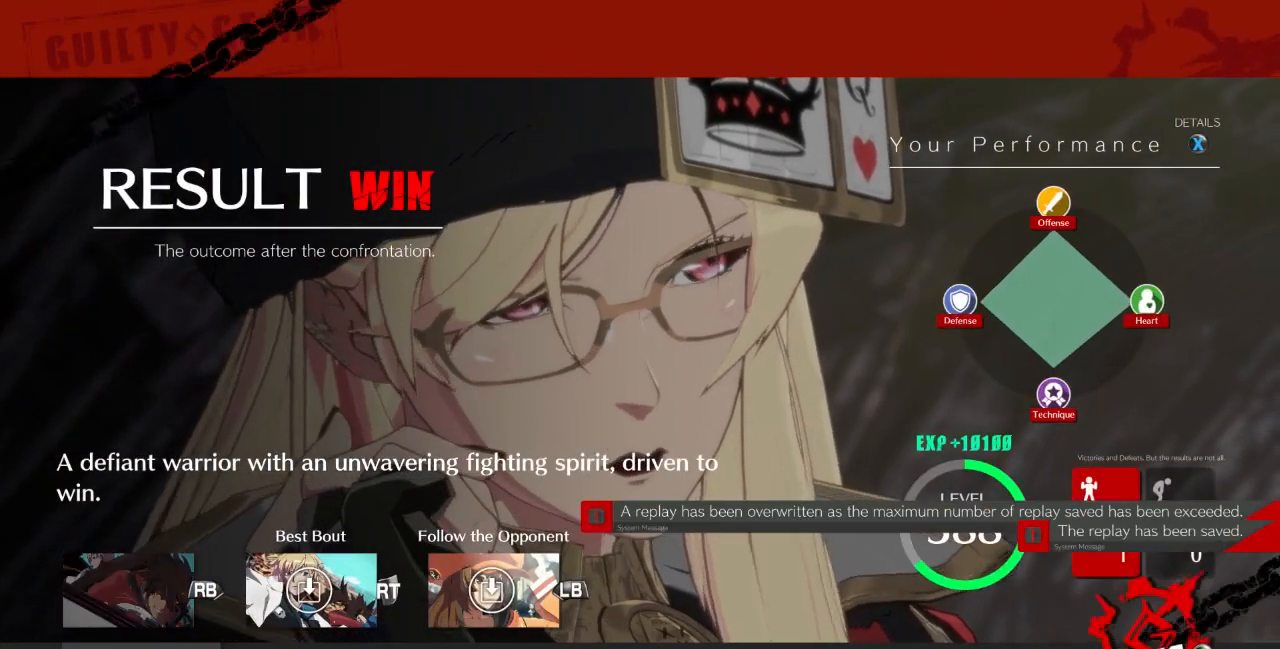
{"dt_ms": 500, "buttons": [], "events": [[100, "CROSS", "down"], [167, "CROSS", "up"]]}
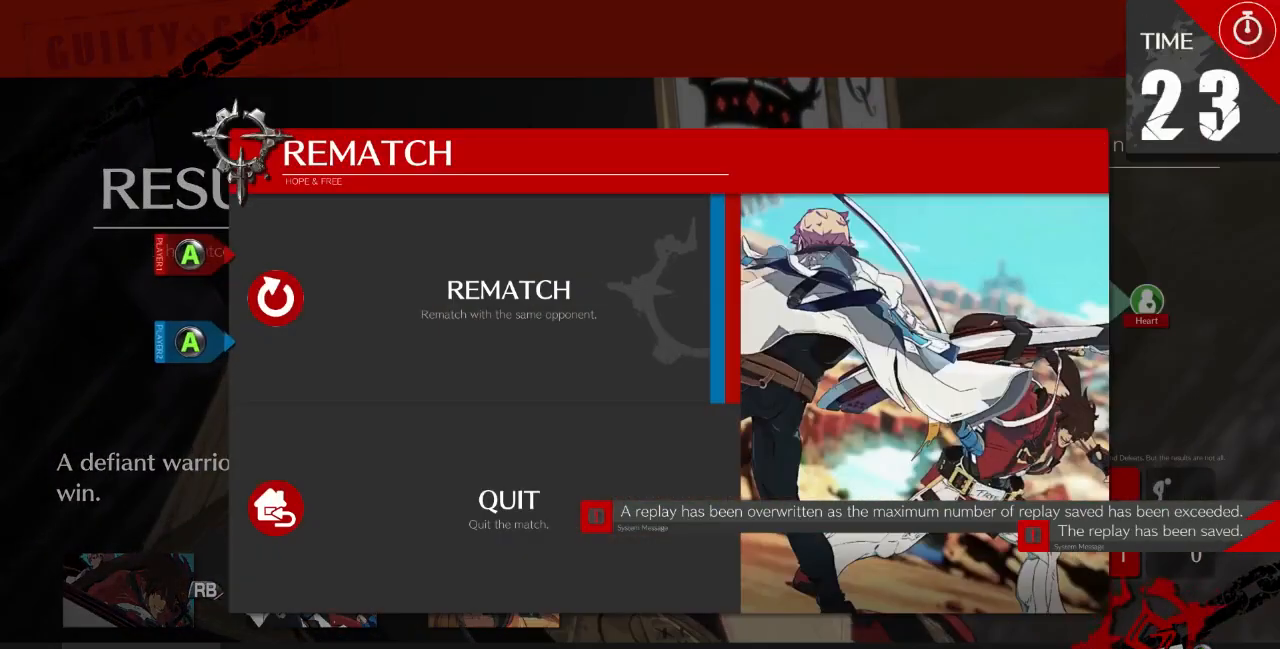
{"dt_ms": 500, "buttons": [], "events": []}
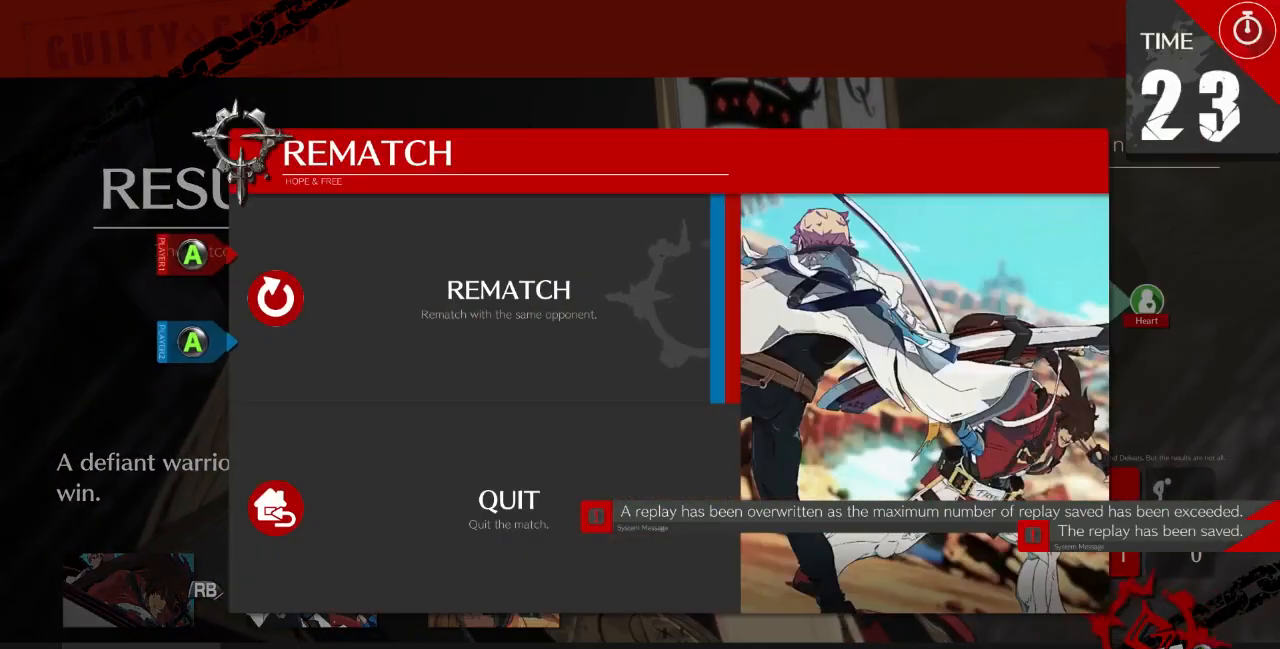
{"dt_ms": 500, "buttons": []}
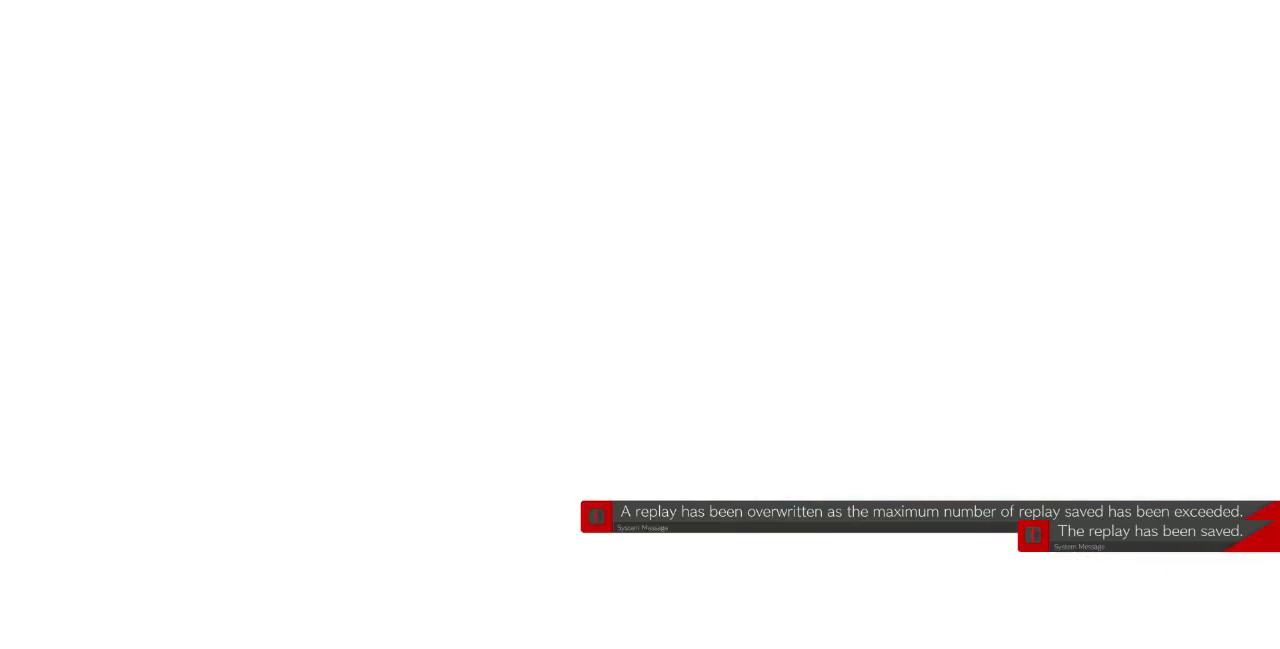
{"dt_ms": 500, "buttons": [], "events": []}
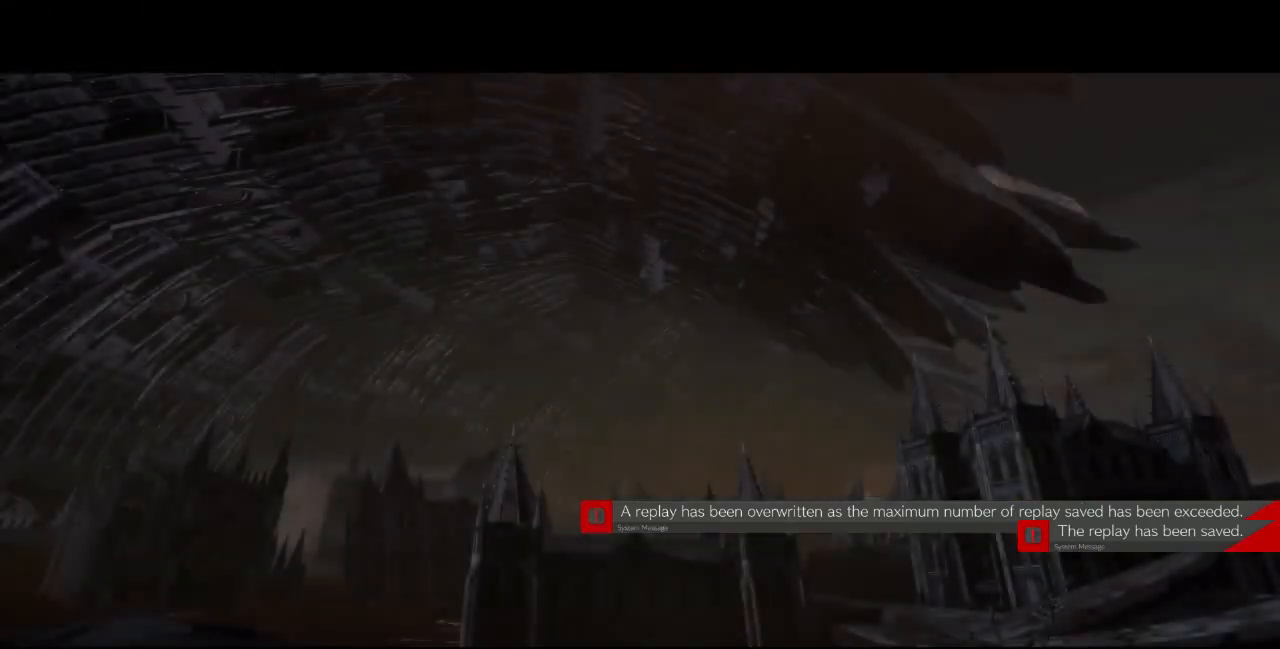
{"dt_ms": 500, "buttons": [], "events": []}
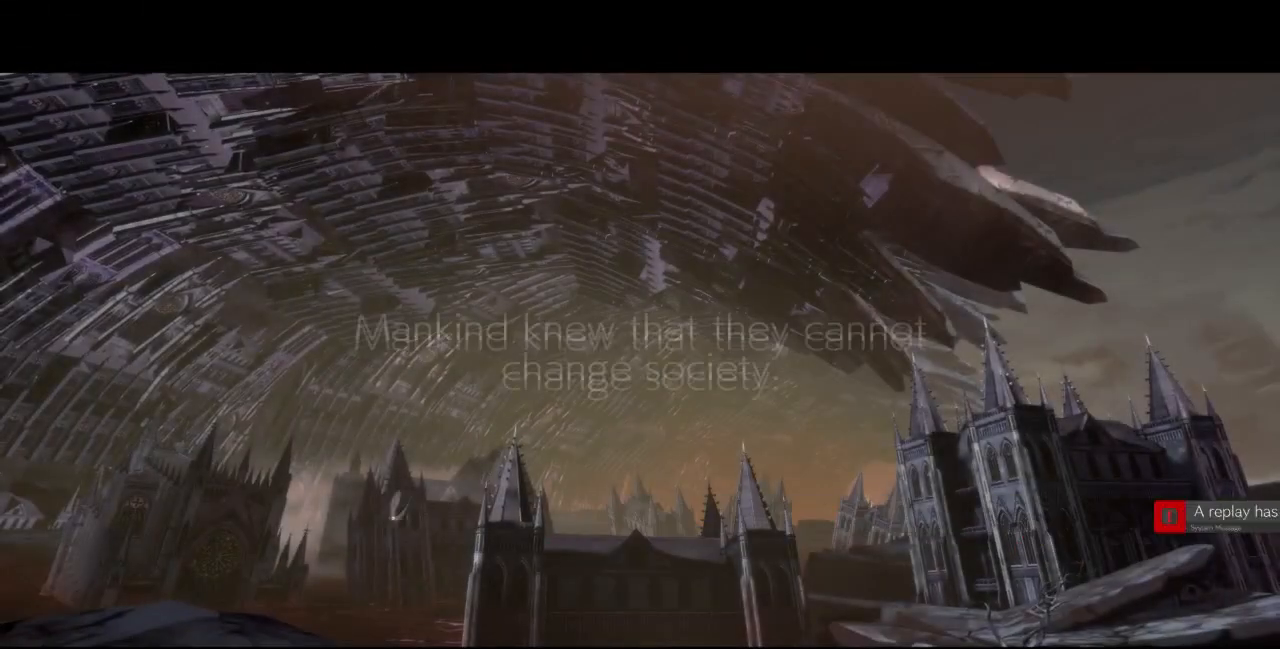
{"dt_ms": 500, "buttons": [], "events": []}
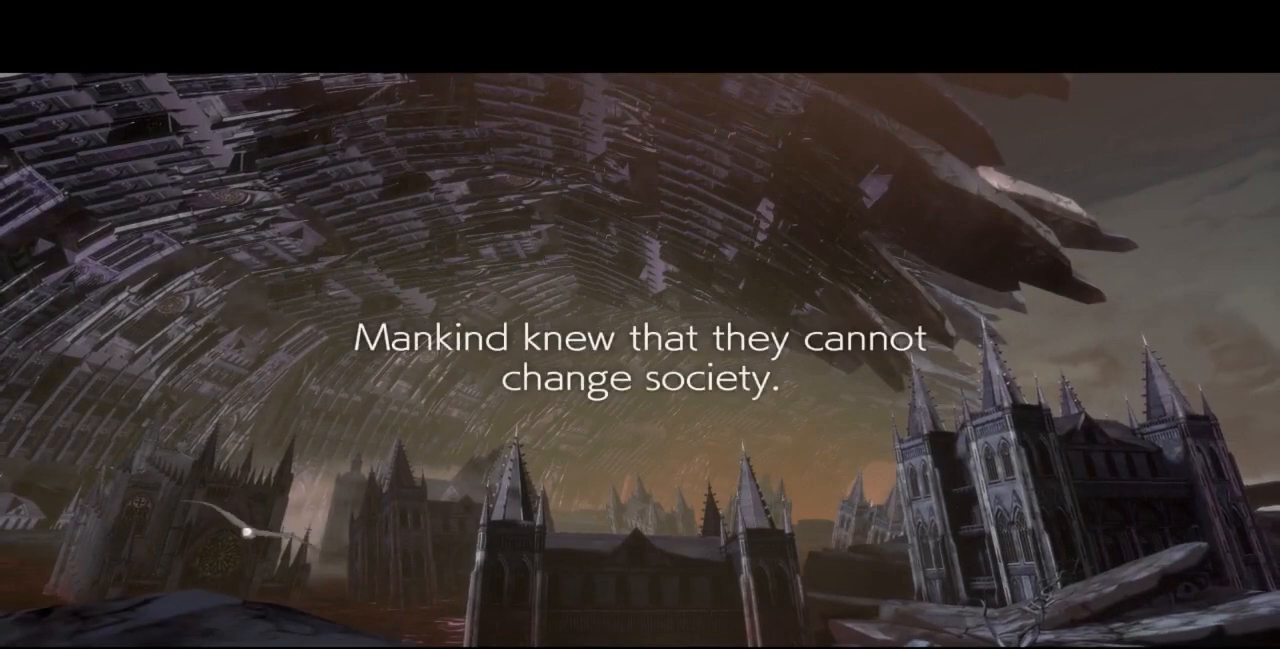
{"dt_ms": 500, "buttons": [], "events": []}
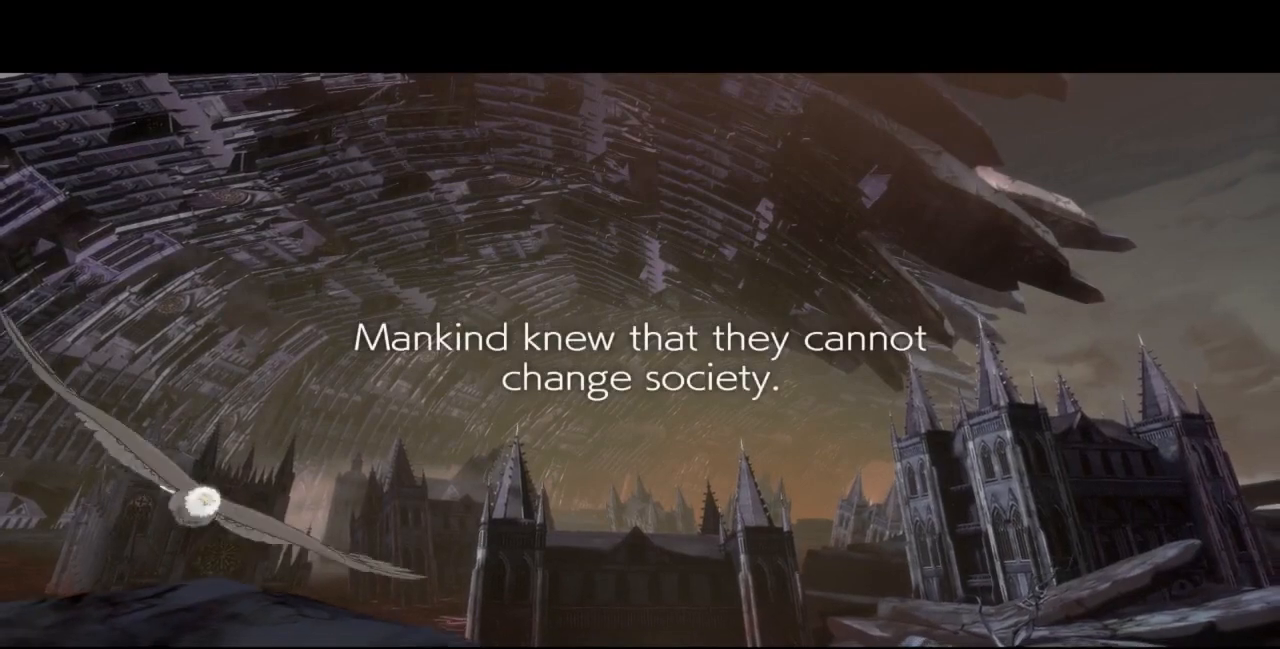
{"dt_ms": 500, "buttons": [], "events": [[100, "R1", "down"], [133, "CROSS", "down"], [133, "SQUARE", "down"], [133, "TRIANGLE", "down"], [233, "R1", "up"], [233, "SQUARE", "up"], [233, "TRIANGLE", "up"], [267, "CROSS", "up"]]}
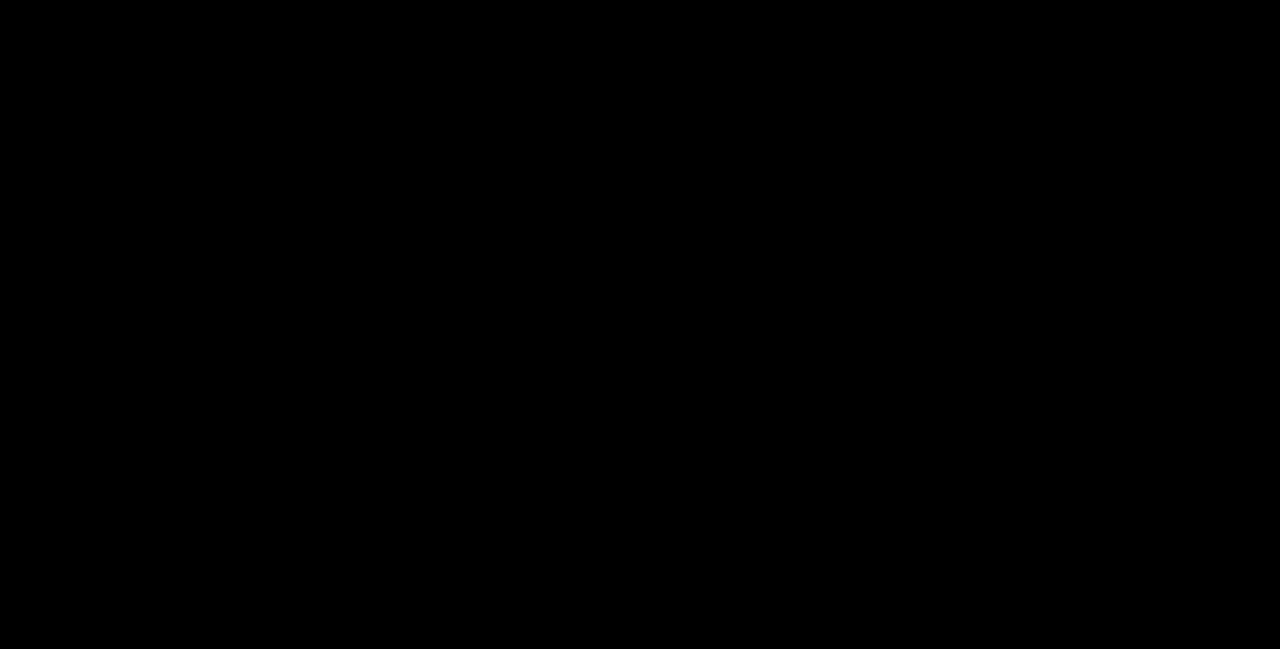
{"dt_ms": 500, "buttons": ["DPAD_UP", "DPAD_RIGHT"]}
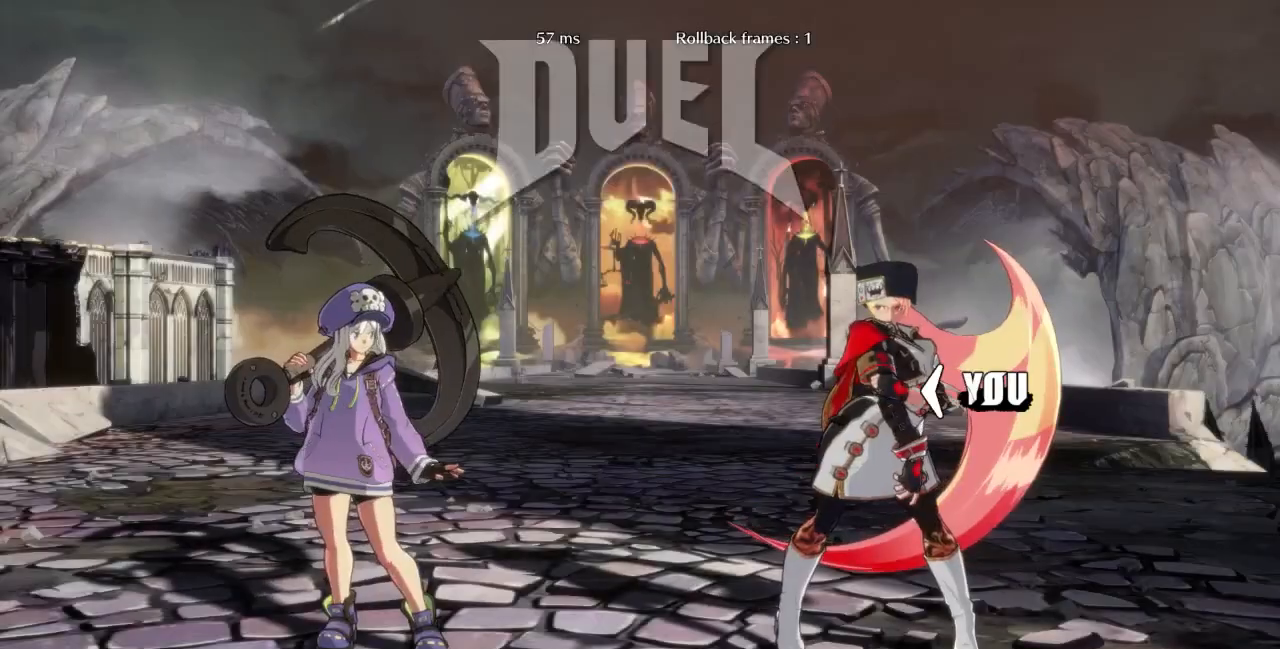
{"dt_ms": 500, "buttons": ["DPAD_DOWN", "DPAD_LEFT"]}
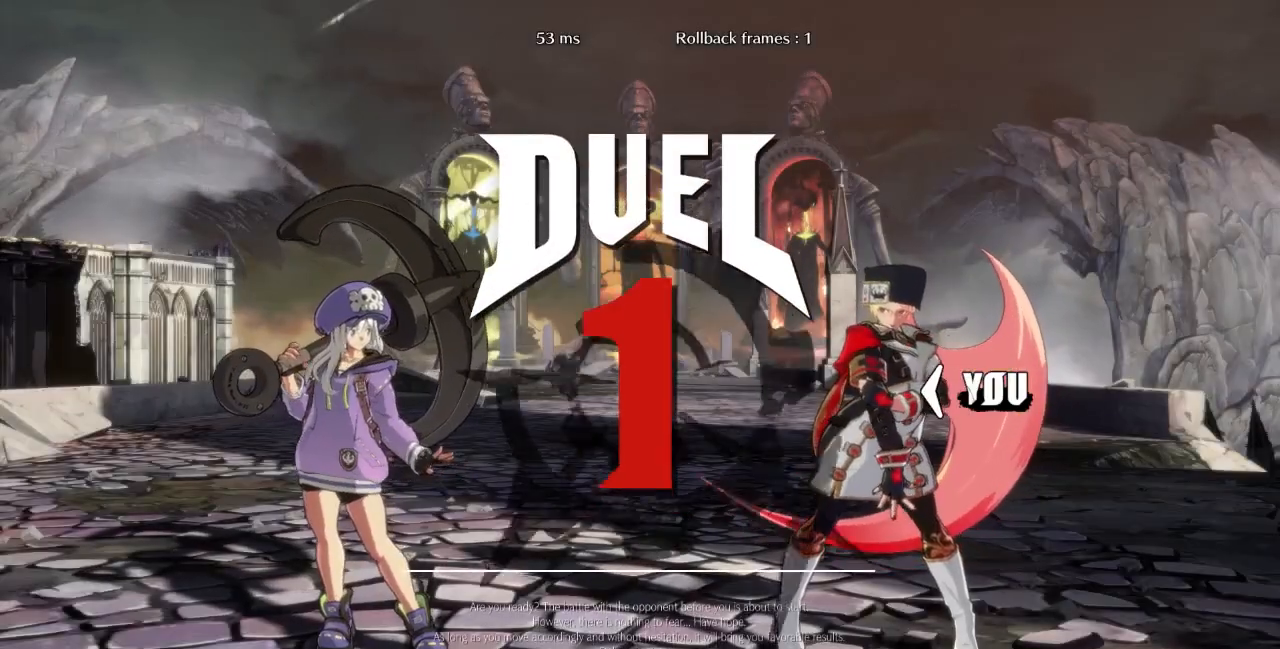
{"dt_ms": 500, "buttons": []}
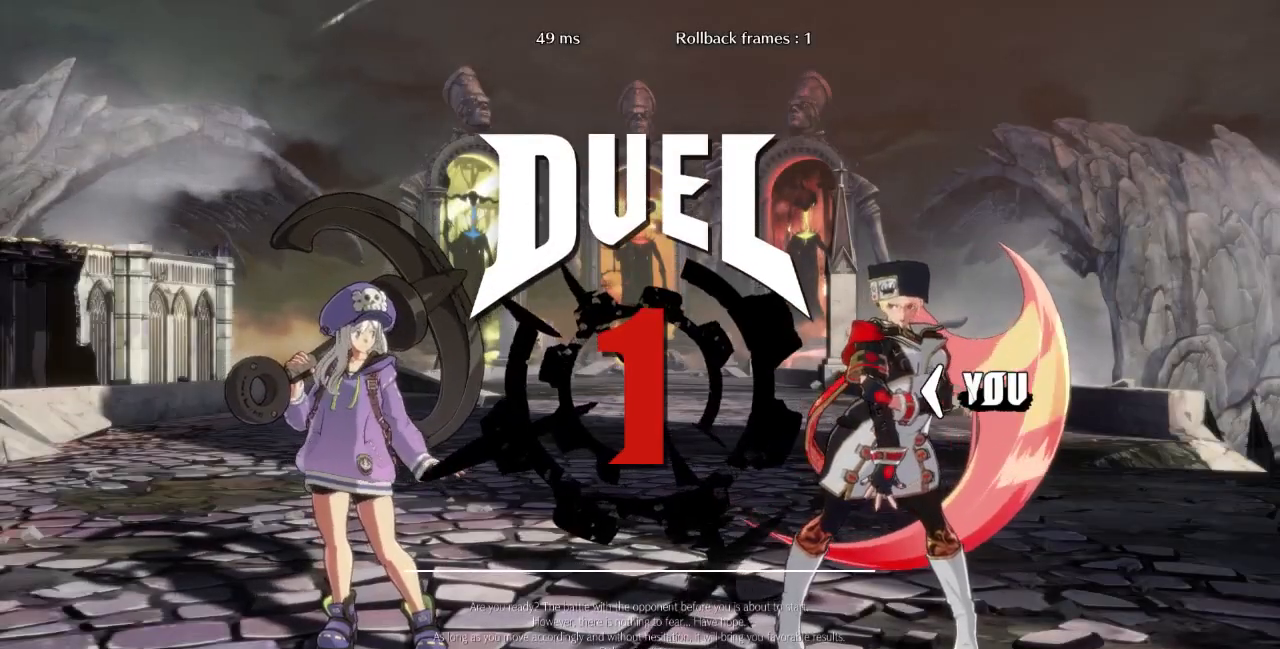
{"dt_ms": 500, "buttons": ["DPAD_RIGHT"], "events": [[33, "DPAD_LEFT", "down"], [100, "DPAD_DOWN", "down"], [100, "R1", "down"], [133, "DPAD_LEFT", "up"], [167, "SQUARE", "down"], [167, "TRIANGLE", "down"], [233, "DPAD_DOWN", "up"], [233, "DPAD_RIGHT", "down"], [300, "DPAD_RIGHT", "up"], [300, "R1", "up"], [300, "SQUARE", "up"], [300, "TRIANGLE", "up"], [333, "DPAD_LEFT", "down"], [367, "DPAD_DOWN", "down"], [433, "DPAD_LEFT", "up"], [500, "DPAD_DOWN", "up"], [500, "DPAD_RIGHT", "down"]]}
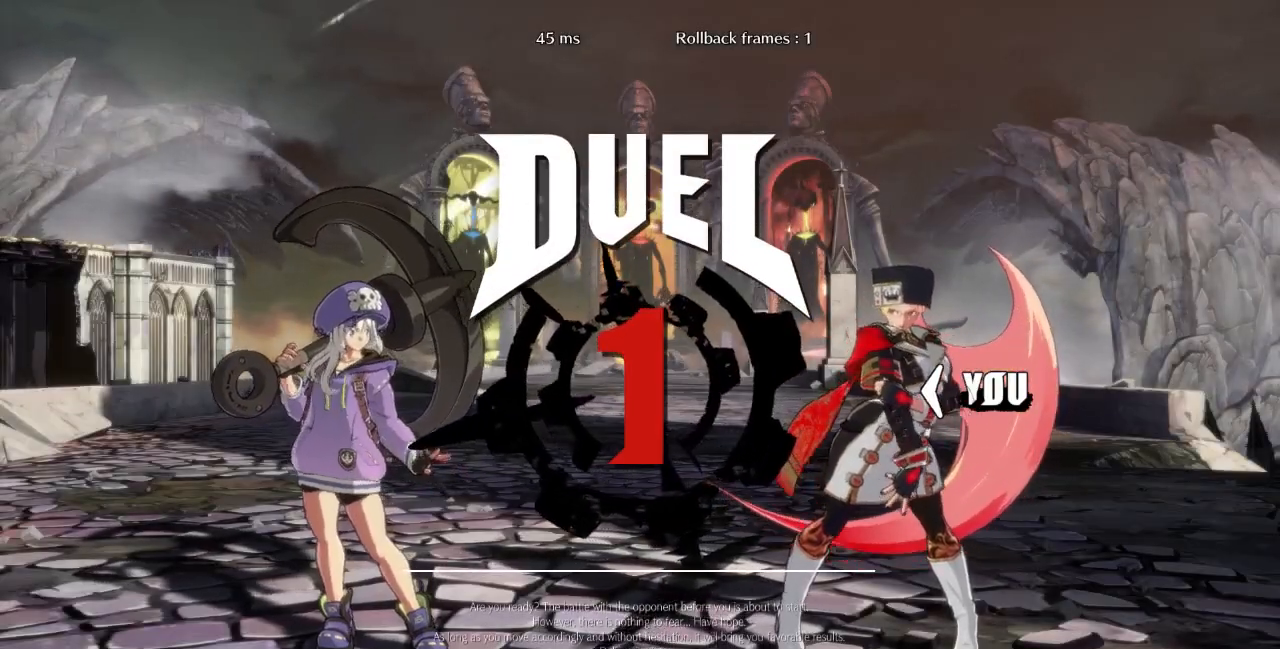
{"dt_ms": 500, "buttons": ["DPAD_DOWN", "DPAD_RIGHT"], "events": [[167, "DPAD_DOWN", "down"]]}
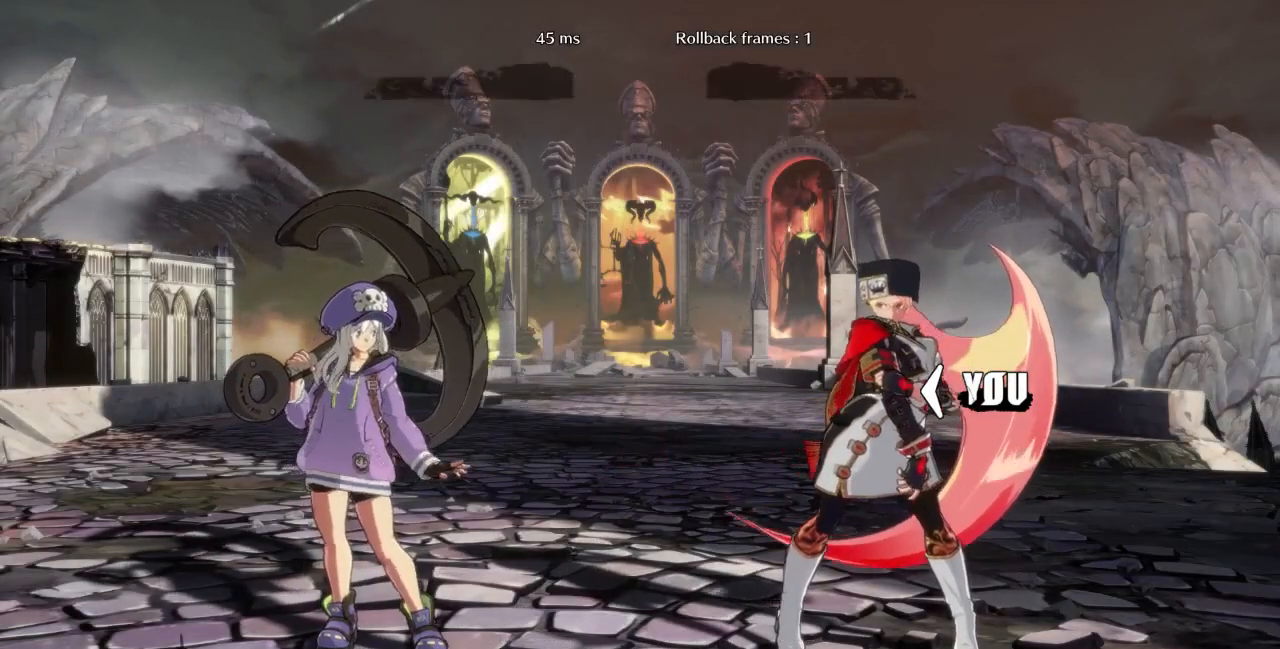
{"dt_ms": 500, "buttons": ["DPAD_RIGHT"], "events": [[100, "DPAD_DOWN", "up"]]}
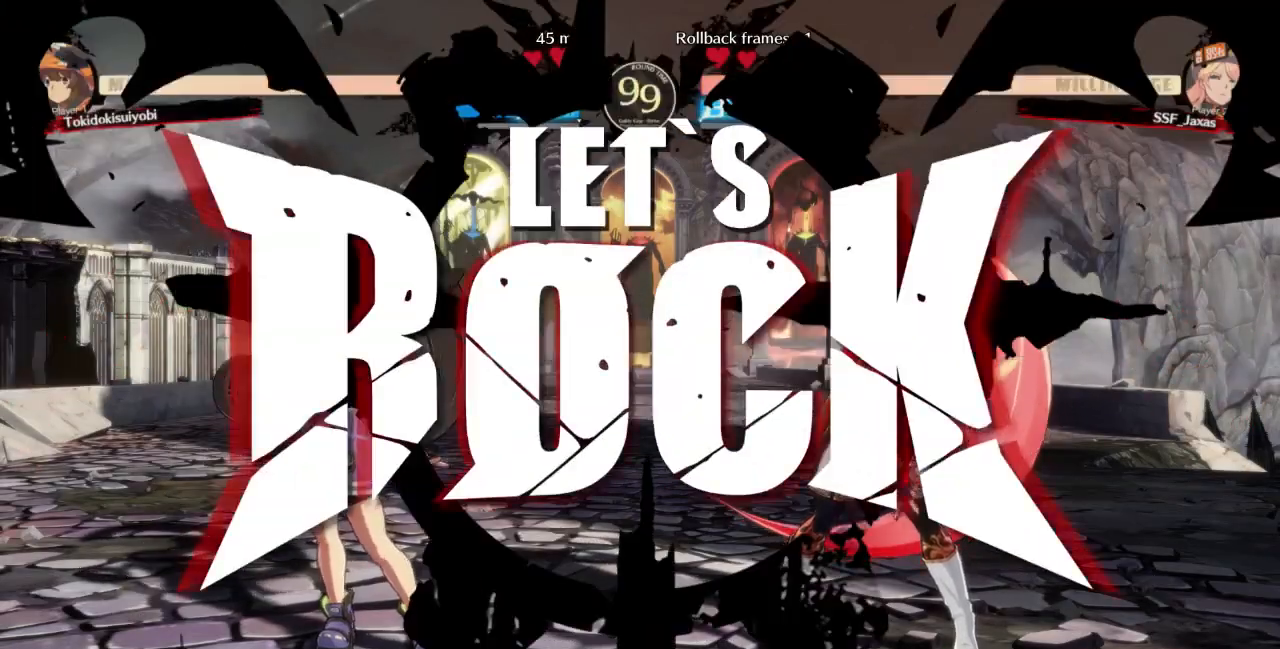
{"dt_ms": 500, "buttons": ["DPAD_RIGHT"], "events": []}
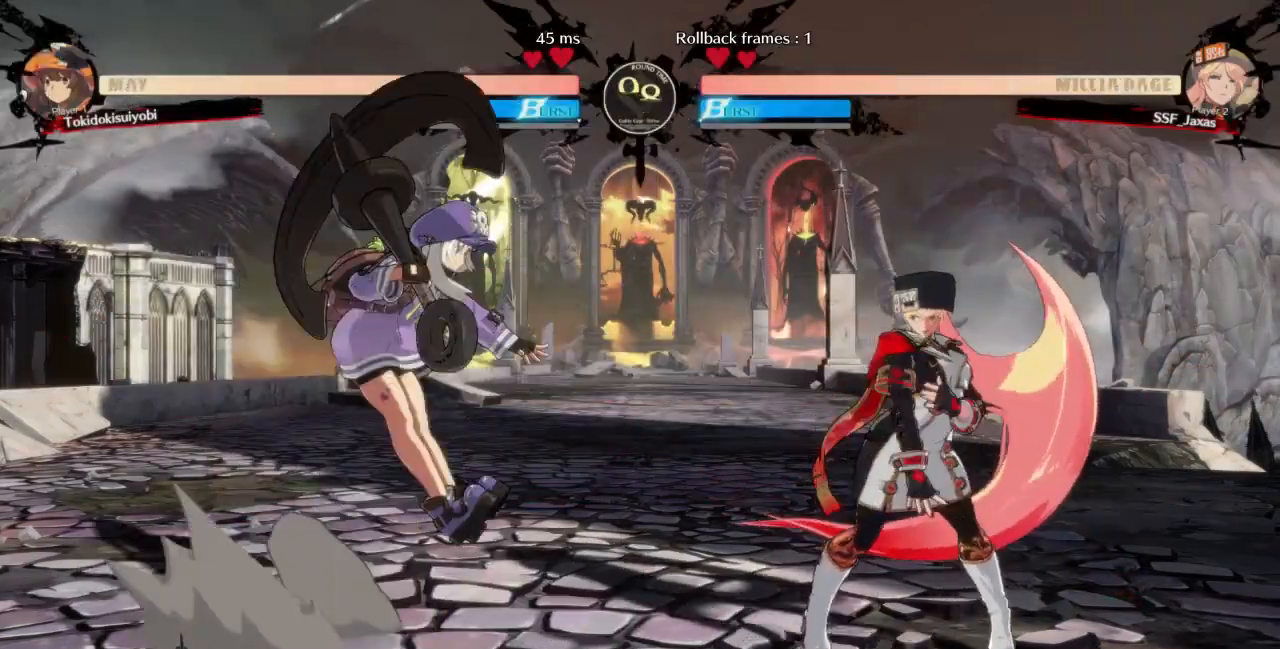
{"dt_ms": 500, "buttons": ["DPAD_RIGHT"], "events": [[33, "DPAD_DOWN", "down"], [300, "DPAD_DOWN", "up"]]}
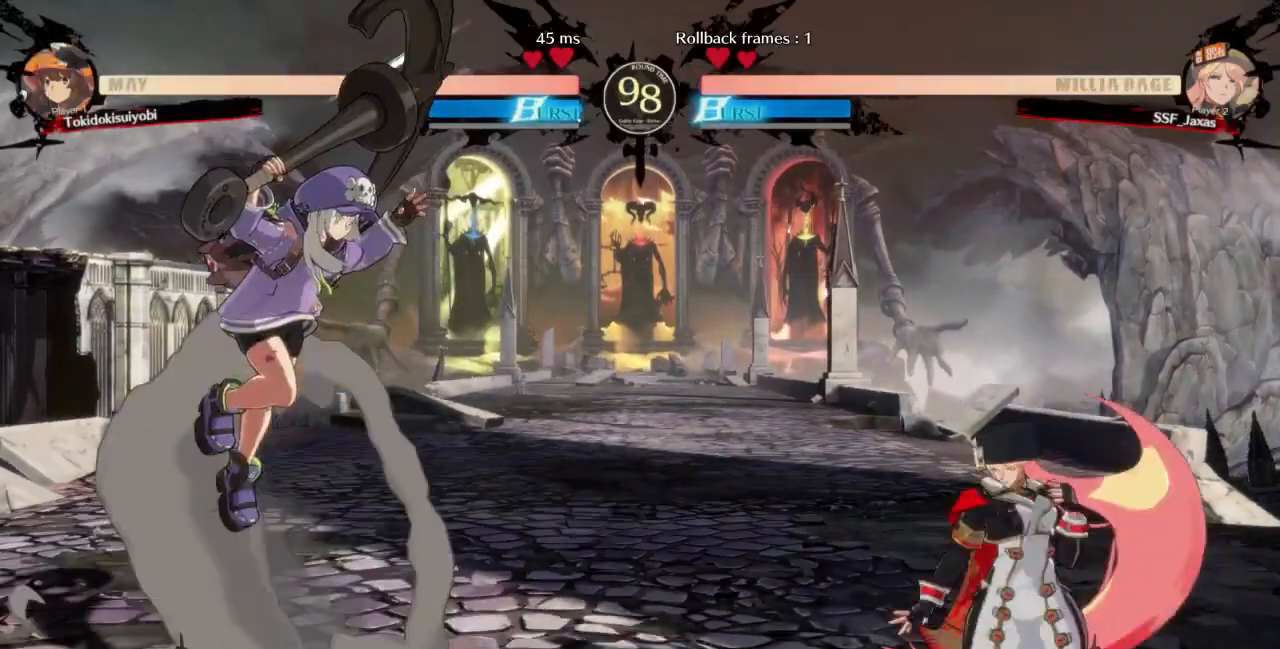
{"dt_ms": 500, "buttons": ["DPAD_RIGHT"], "events": [[100, "DPAD_RIGHT", "up"], [133, "L1", "down"], [300, "DPAD_RIGHT", "down"], [333, "DPAD_DOWN", "down"], [333, "L1", "up"], [367, "SQUARE", "down"], [367, "TRIANGLE", "down"], [433, "SQUARE", "up"], [433, "TRIANGLE", "up"], [467, "DPAD_DOWN", "up"]]}
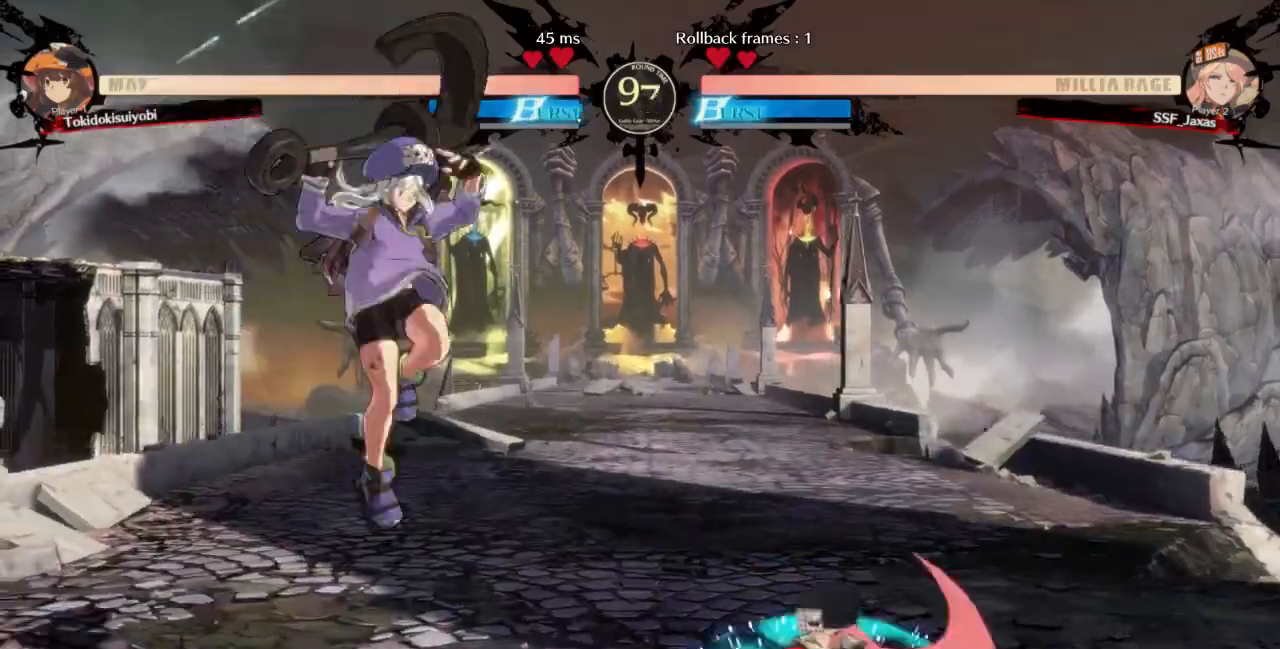
{"dt_ms": 500, "buttons": ["DPAD_RIGHT"], "events": []}
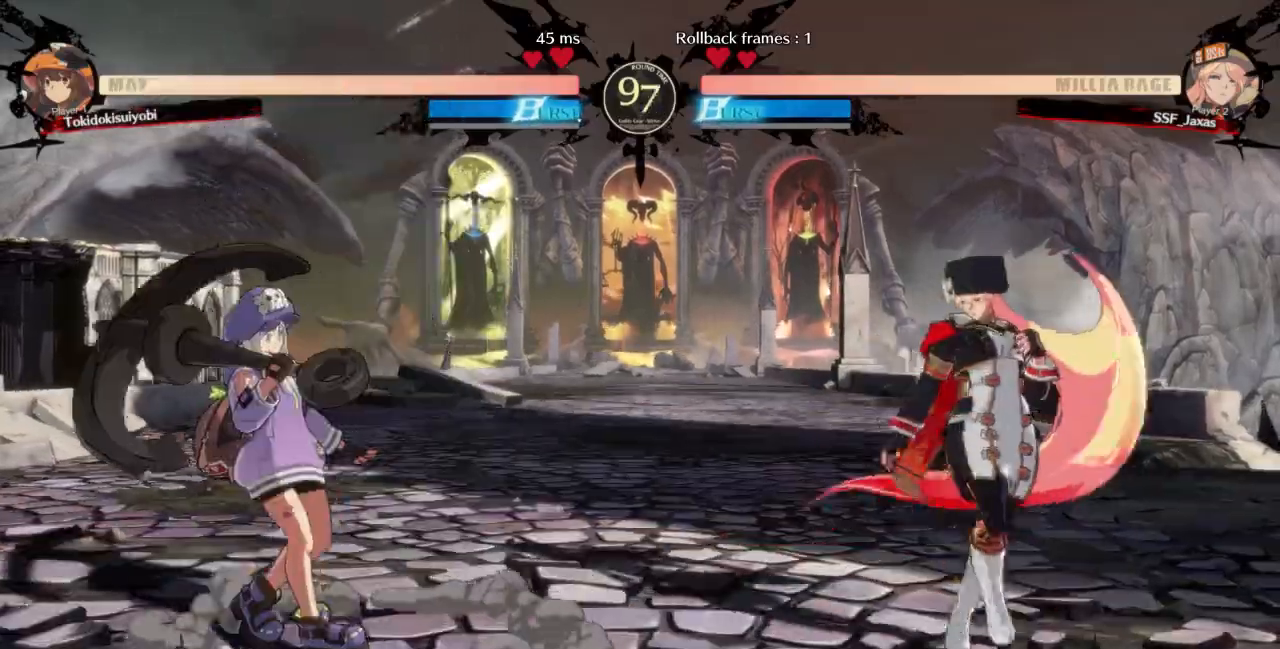
{"dt_ms": 1000, "buttons": ["DPAD_LEFT"]}
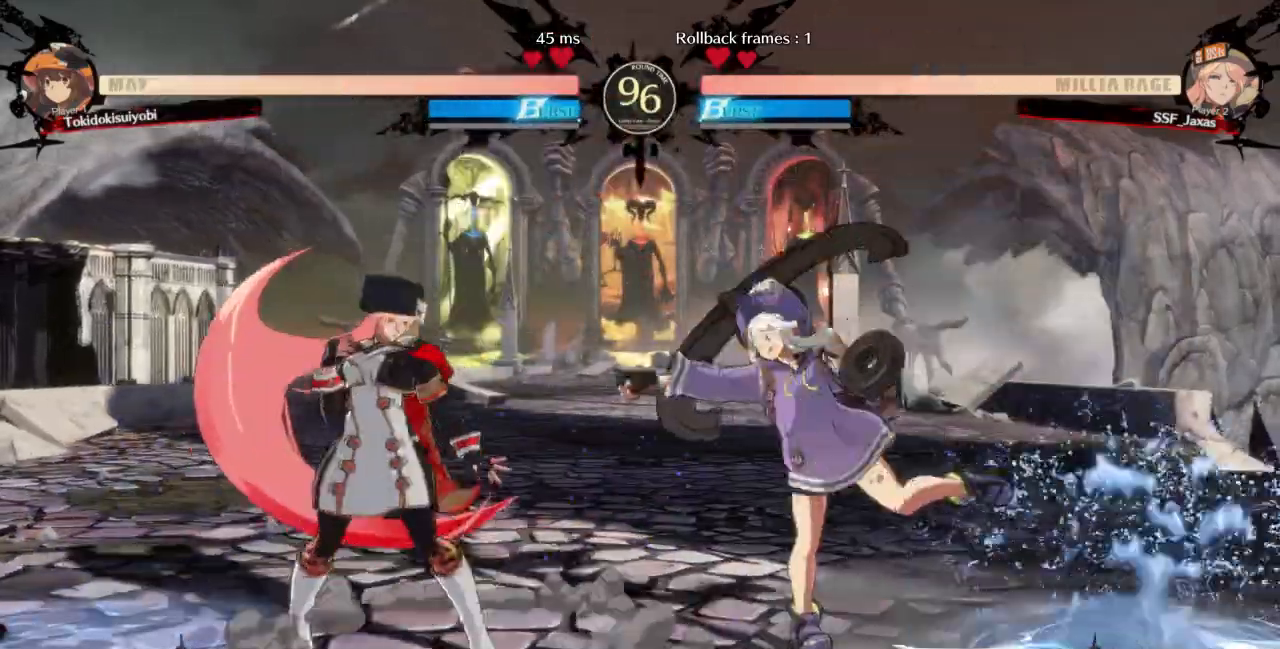
{"dt_ms": 500, "buttons": ["DPAD_LEFT"], "events": [[333, "DPAD_LEFT", "up"], [333, "DPAD_RIGHT", "down"], [467, "DPAD_RIGHT", "up"], [500, "DPAD_LEFT", "down"]]}